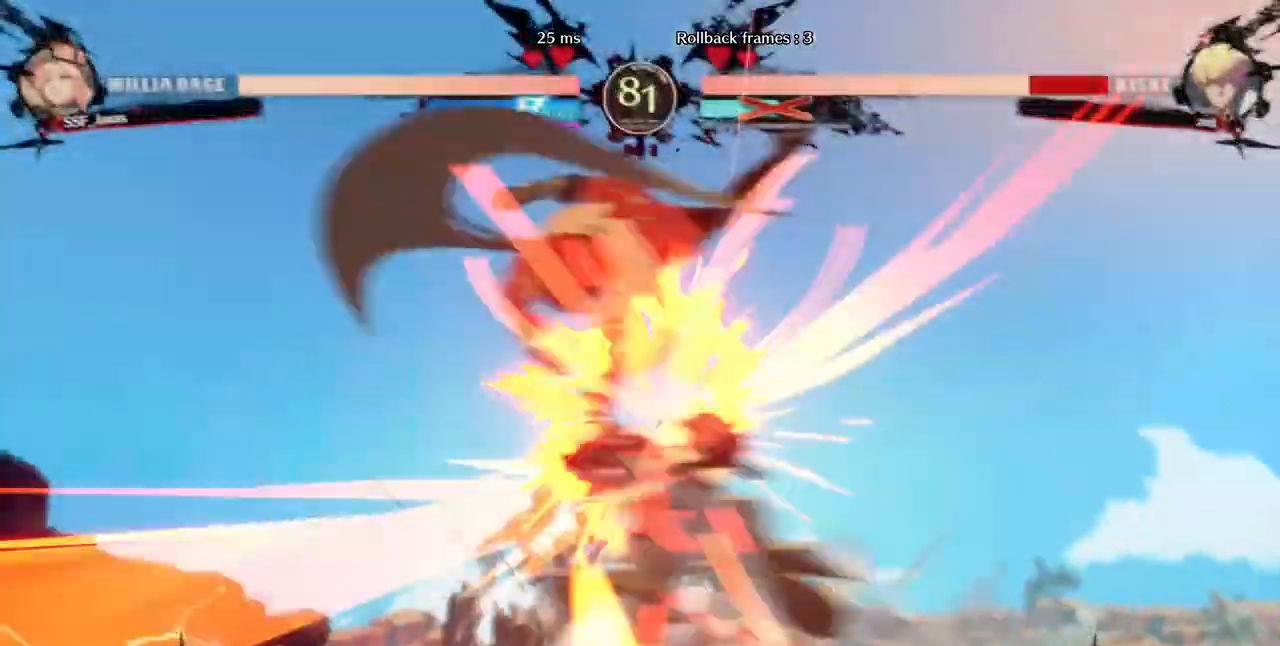
Gameplay with a controller (arcade stick); each line is a JSON object with the inputs held at the frame after it (dt_ms = milliseconds from this image to that frame). "events" lists button and stick changes between this image and that frame as [ms after this image, input, new state], when the widget could be followed in between. Not read: L3 R3 SELECT other_buttons.
{"dt_ms": 1000, "buttons": ["DPAD_LEFT"]}
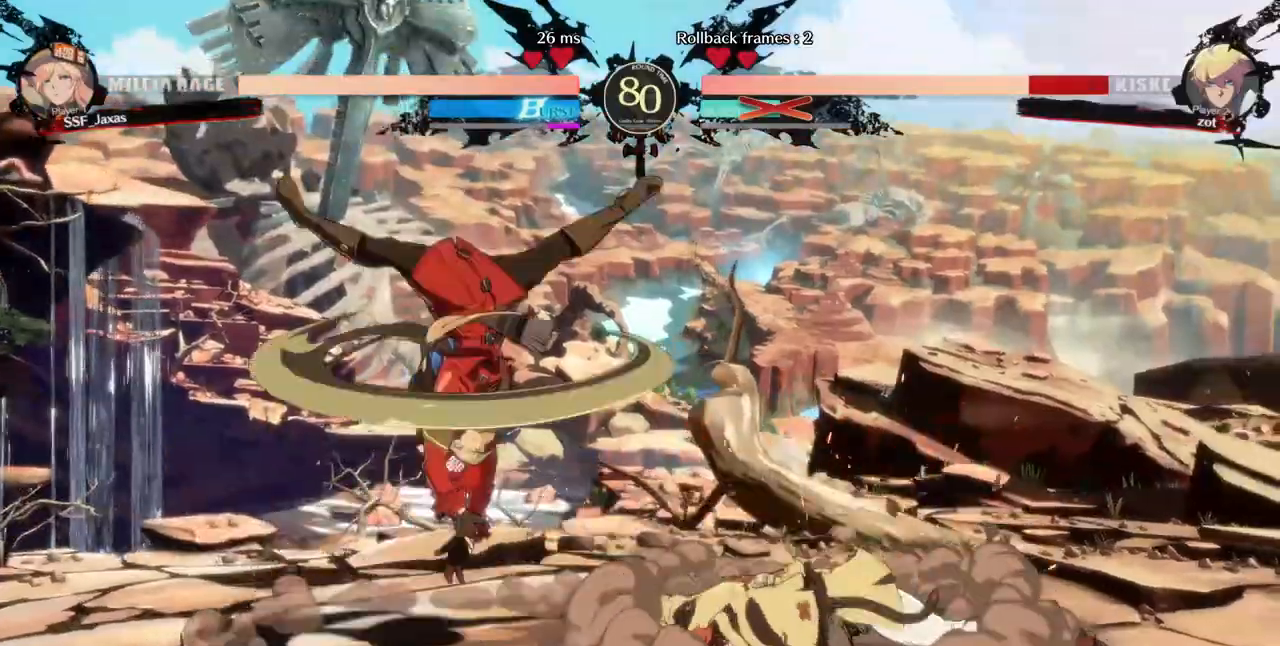
{"dt_ms": 480, "buttons": ["DPAD_LEFT"], "events": []}
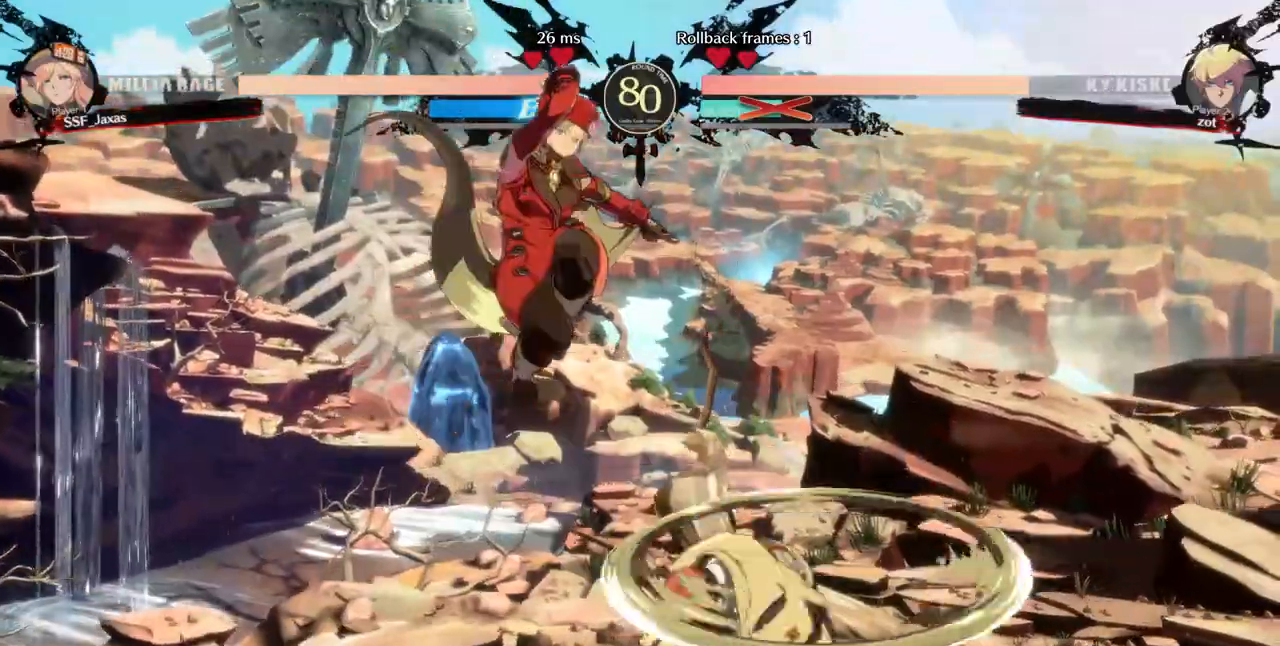
{"dt_ms": 520, "buttons": []}
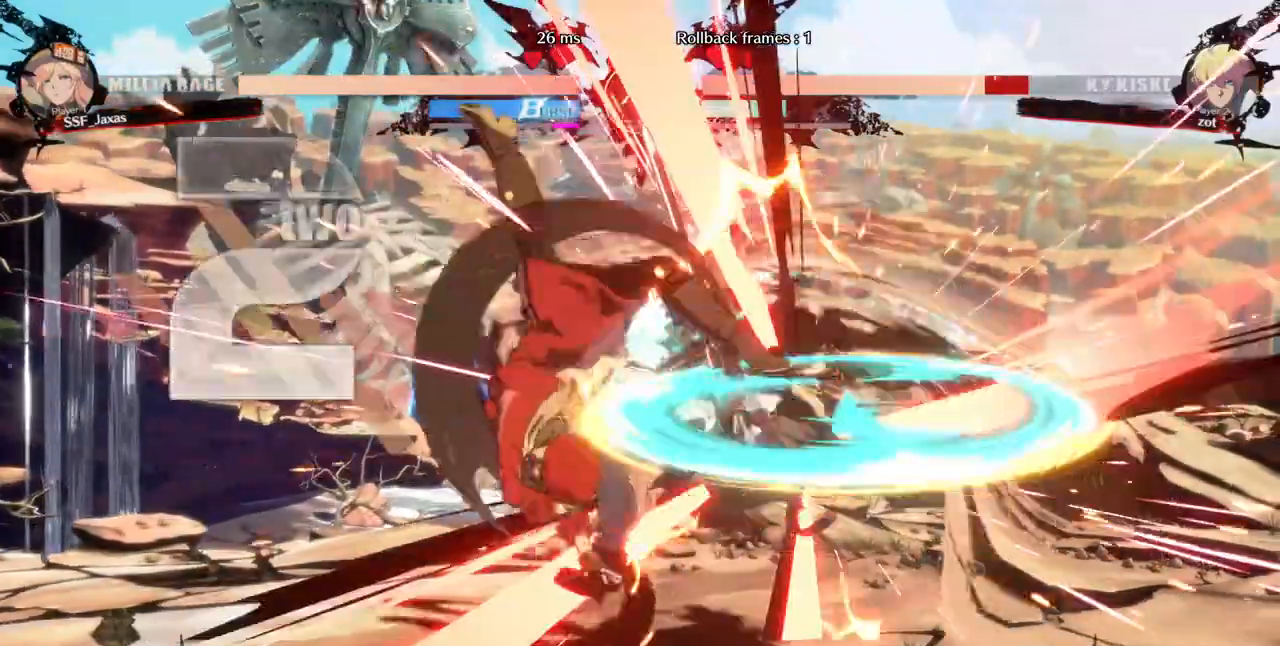
{"dt_ms": 480, "buttons": []}
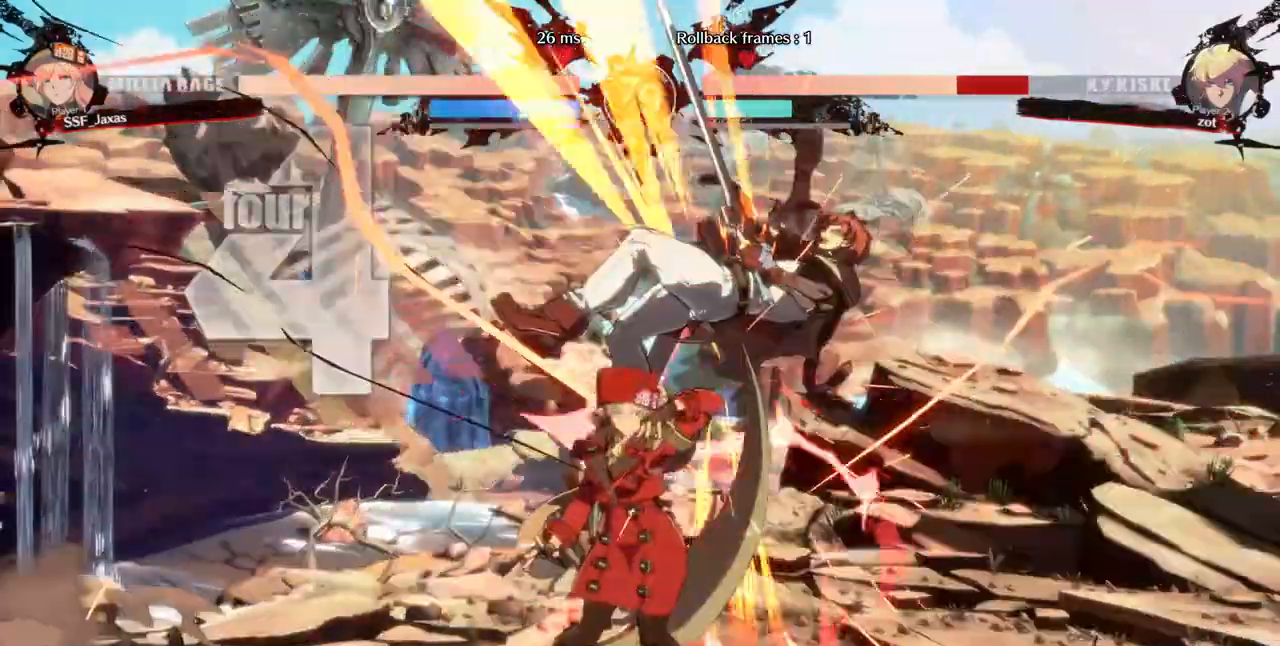
{"dt_ms": 1000, "buttons": ["DPAD_RIGHT"]}
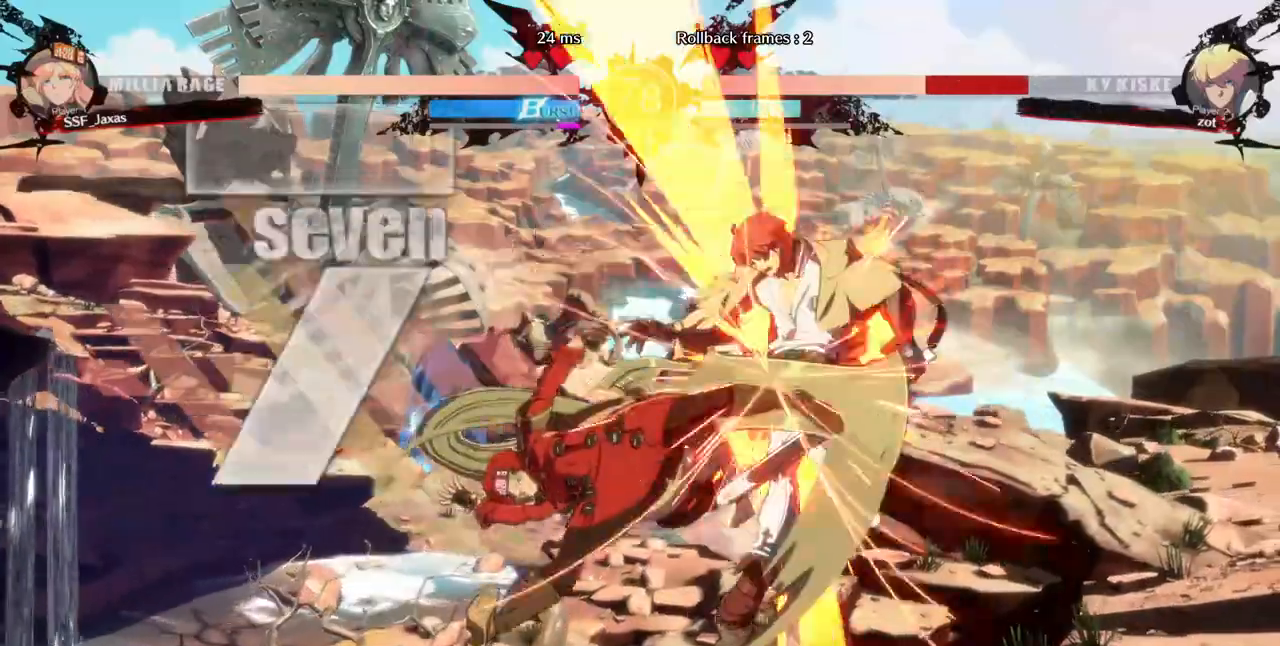
{"dt_ms": 520, "buttons": ["R2"]}
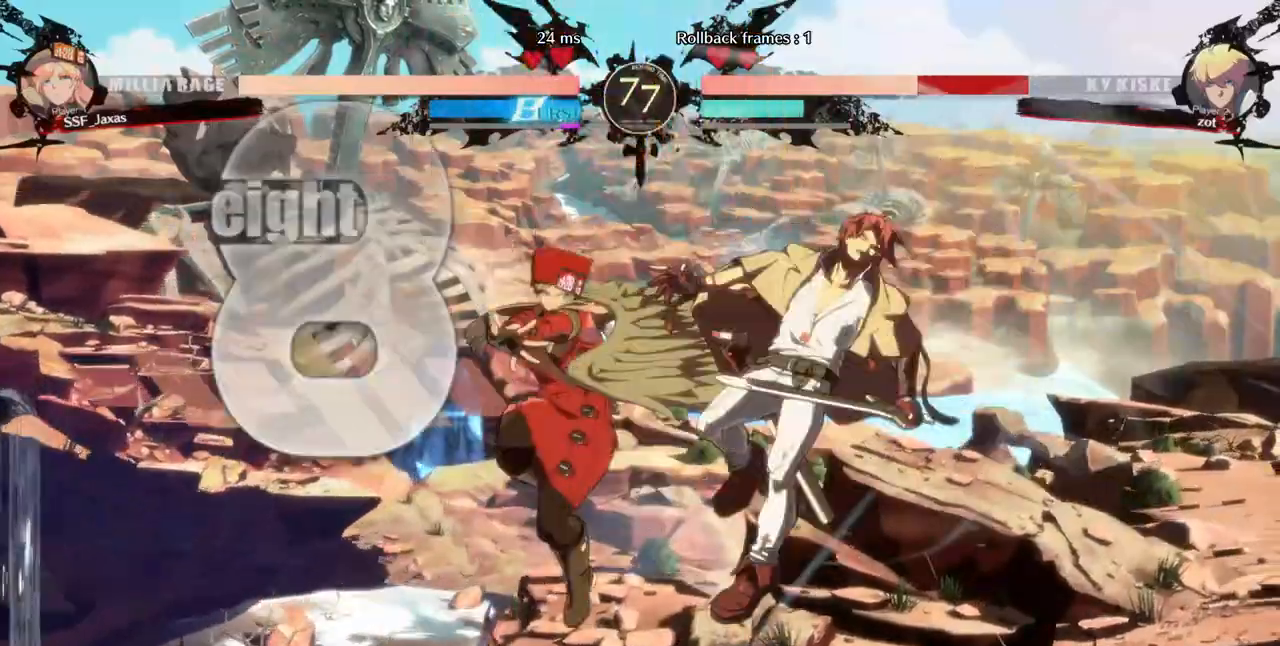
{"dt_ms": 480, "buttons": [], "events": [[80, "R2", "up"], [320, "L1", "down"], [440, "L1", "up"]]}